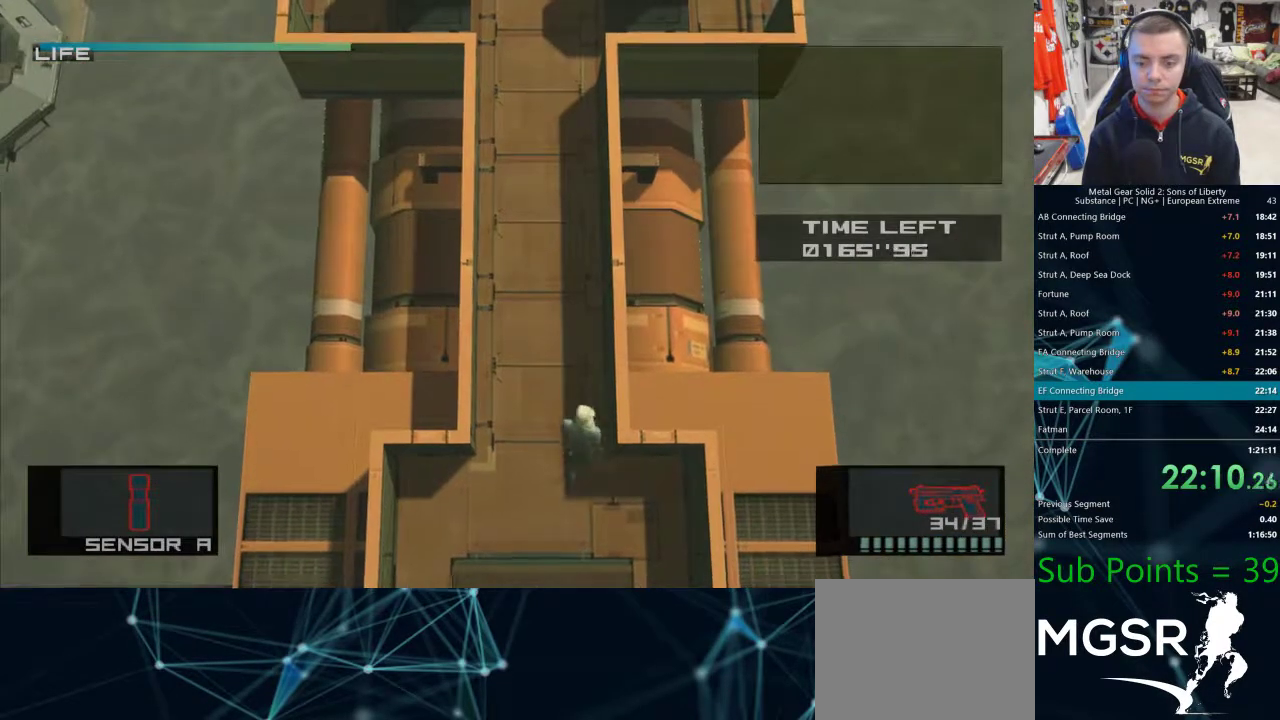
Gameplay with a controller (PlayStation layout); each line is a JSON object with the inputs held at the frame after it. "events" lists button and stick changes between this image and that frame as [ms after this image, input, new state], when the widget could be followed in between. Not read: R1.
{"buttons": [], "left_stick": "up", "right_stick": "center", "events": [[117, "CROSS", "down"], [217, "CROSS", "up"], [300, "DPAD_UP", "up"], [500, "left_stick", "up"]]}
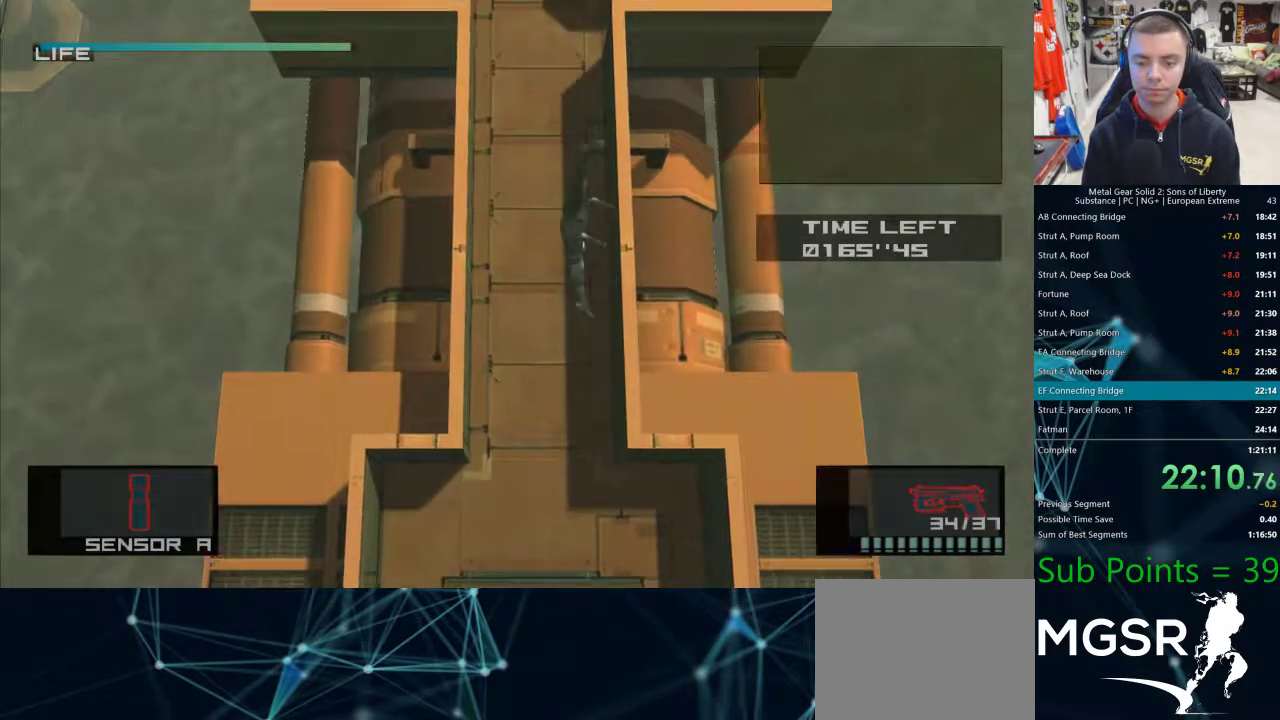
{"buttons": [], "left_stick": "up", "right_stick": "center", "events": []}
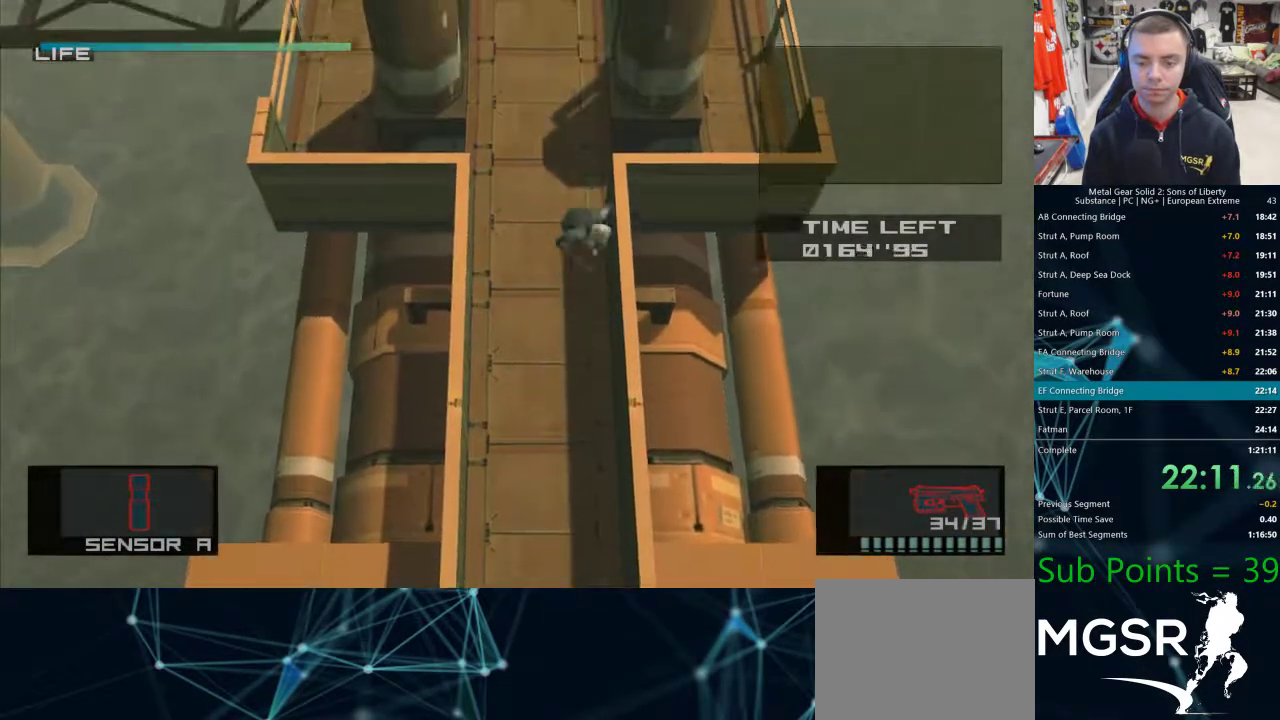
{"buttons": [], "left_stick": "up", "right_stick": "center", "events": []}
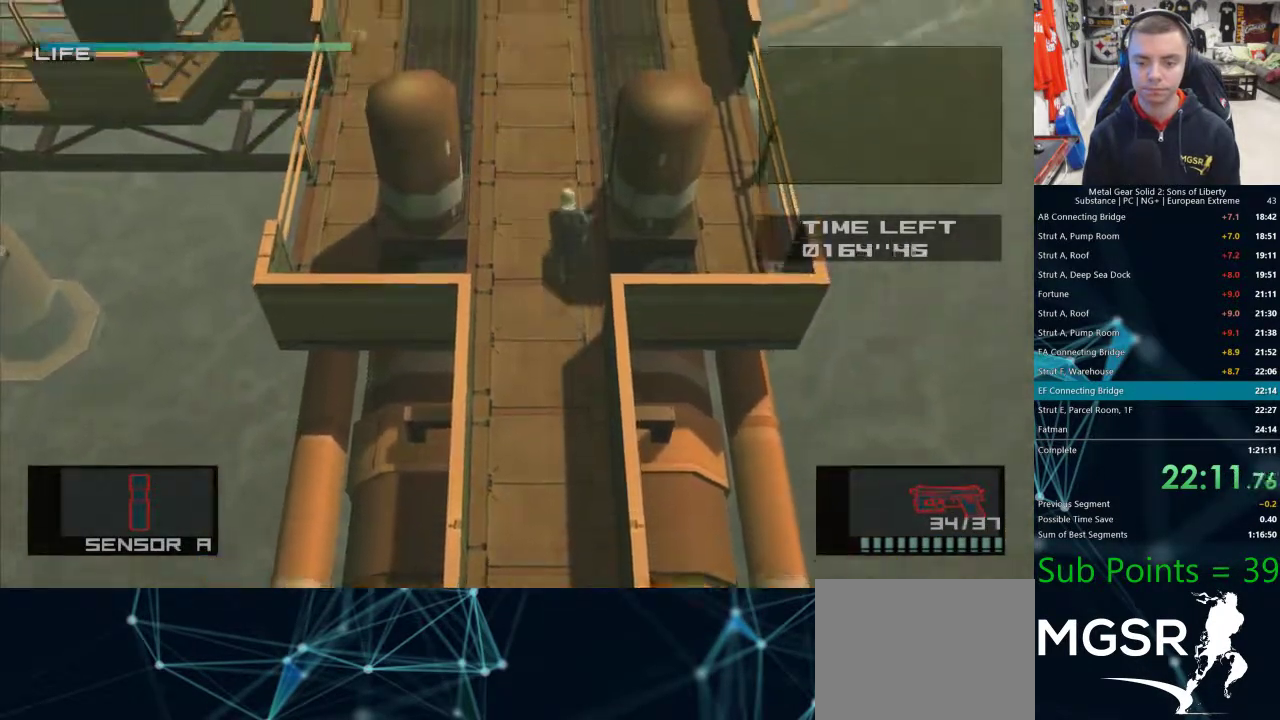
{"buttons": [], "left_stick": "up", "right_stick": "center", "events": []}
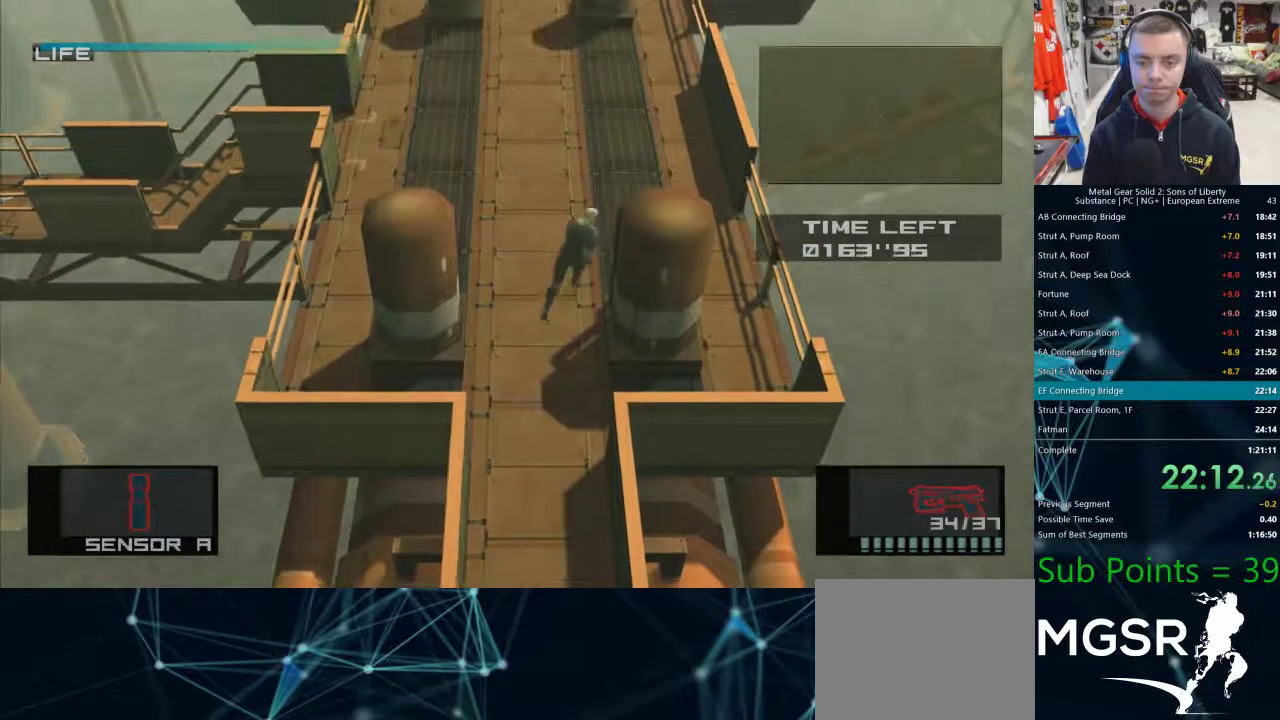
{"buttons": [], "left_stick": "up", "right_stick": "center", "events": [[100, "left_stick", "up-right"], [367, "left_stick", "up"]]}
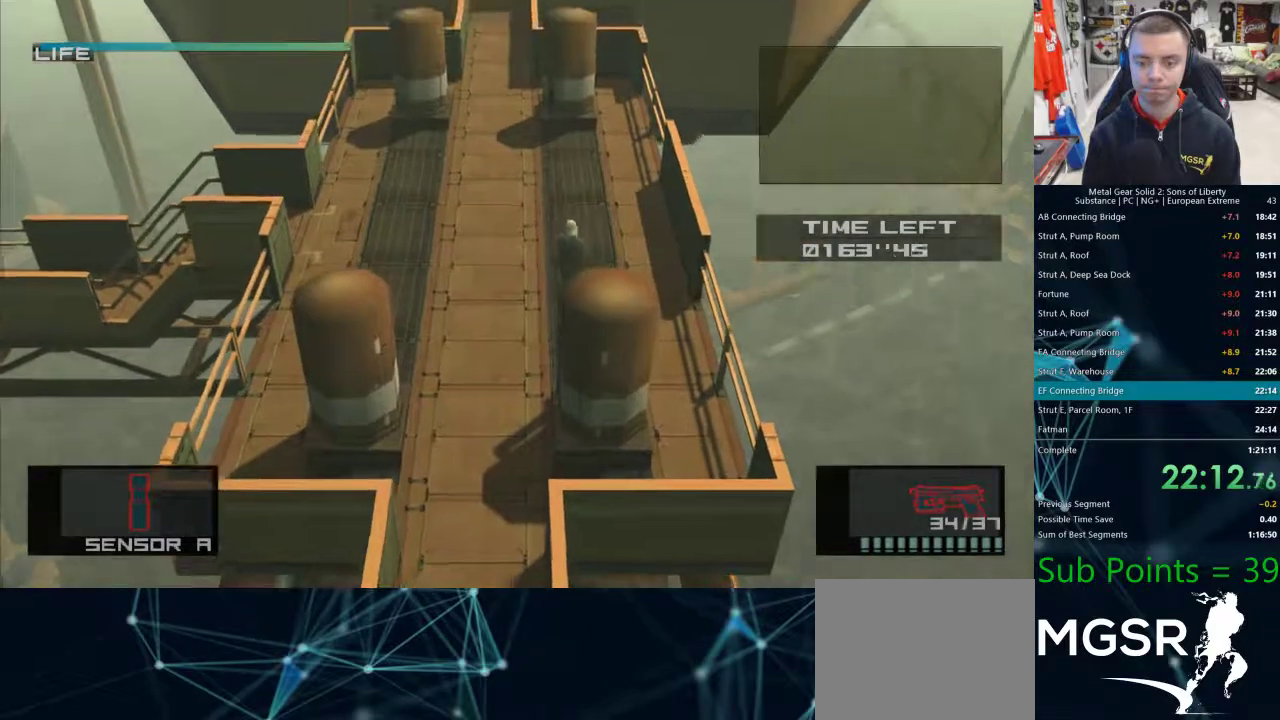
{"buttons": [], "left_stick": "up", "right_stick": "center", "events": []}
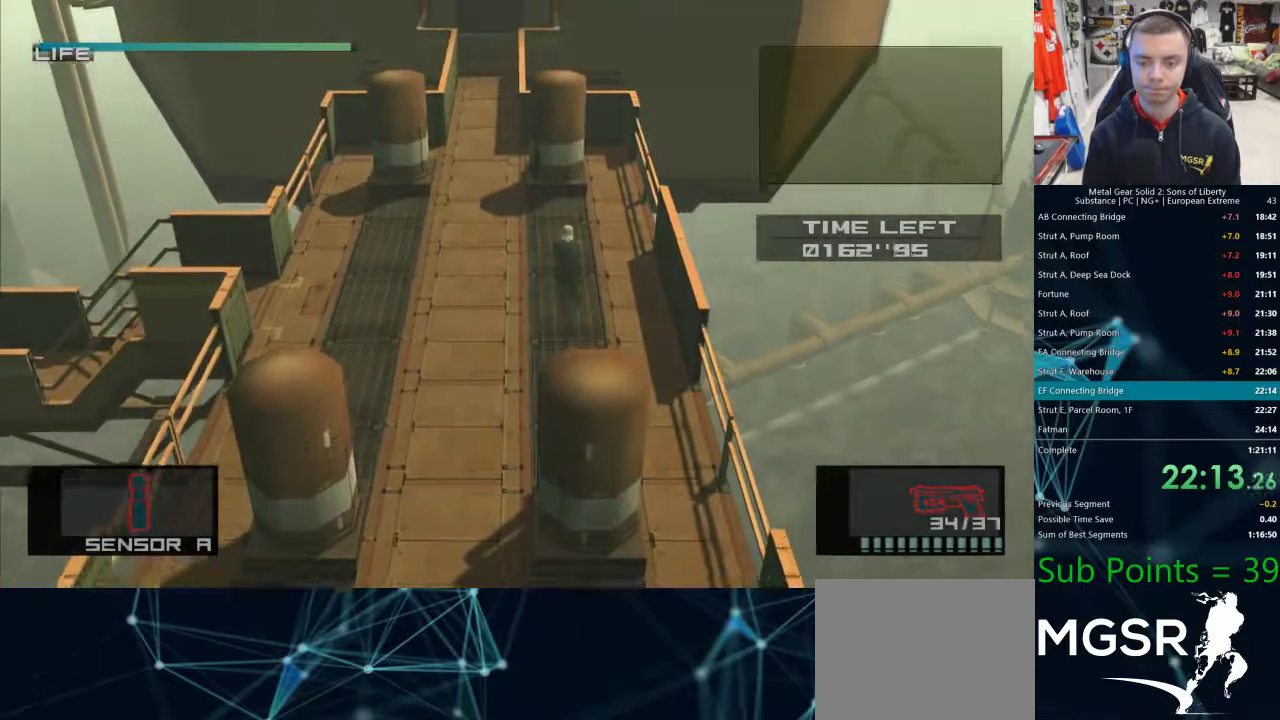
{"buttons": ["CROSS"], "left_stick": "up-left", "right_stick": "center", "events": [[433, "left_stick", "up-left"], [500, "CROSS", "down"]]}
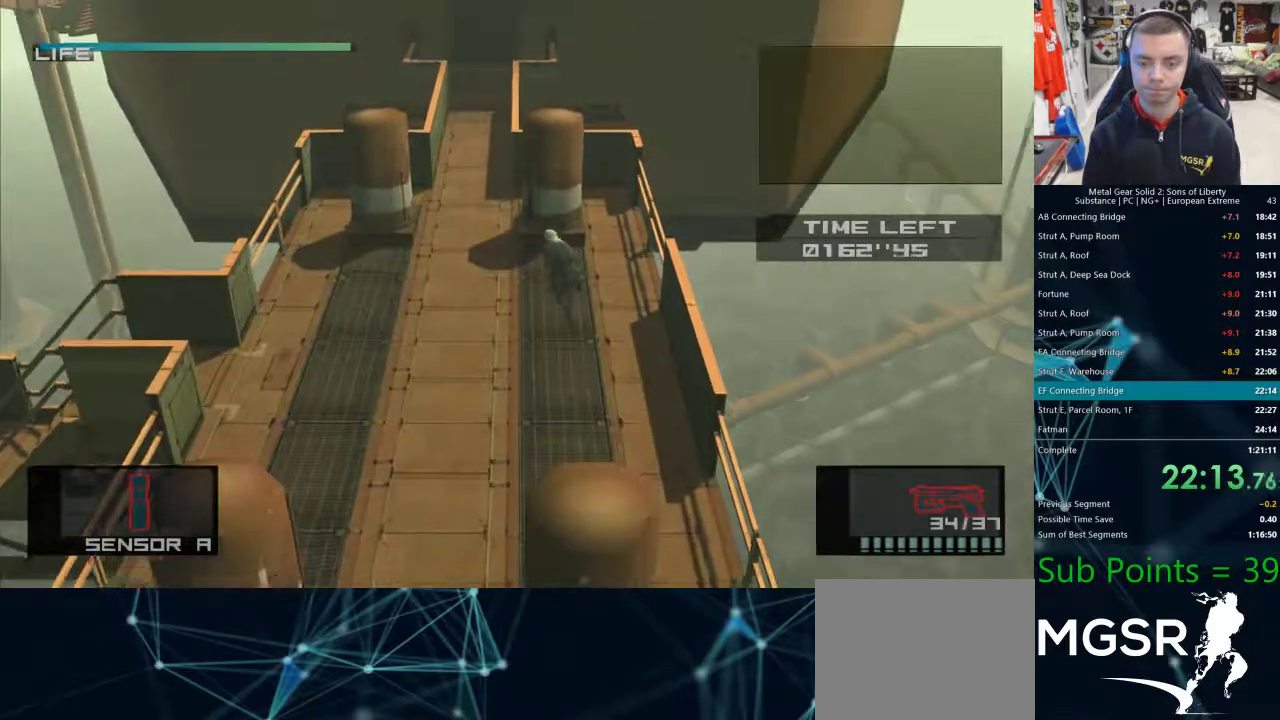
{"buttons": [], "left_stick": "up", "right_stick": "center", "events": [[67, "CROSS", "up"], [200, "left_stick", "up"]]}
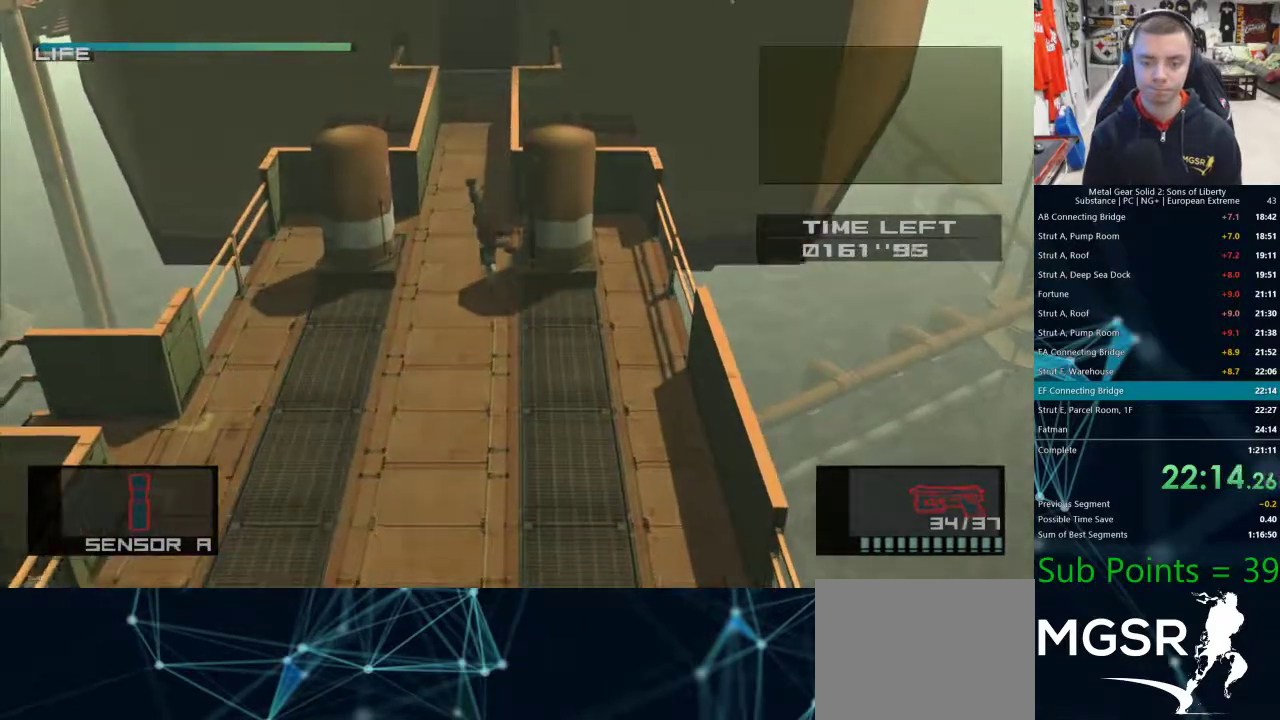
{"buttons": [], "left_stick": "up", "right_stick": "center", "events": []}
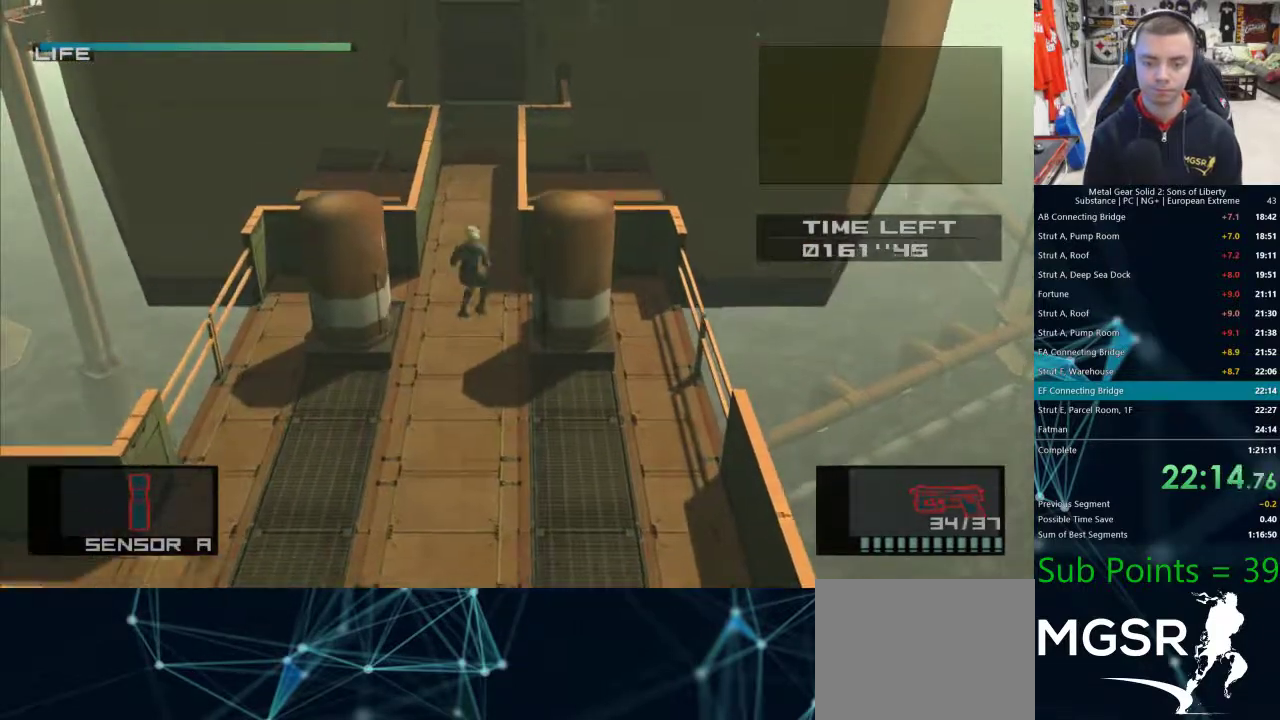
{"buttons": [], "left_stick": "up", "right_stick": "center", "events": []}
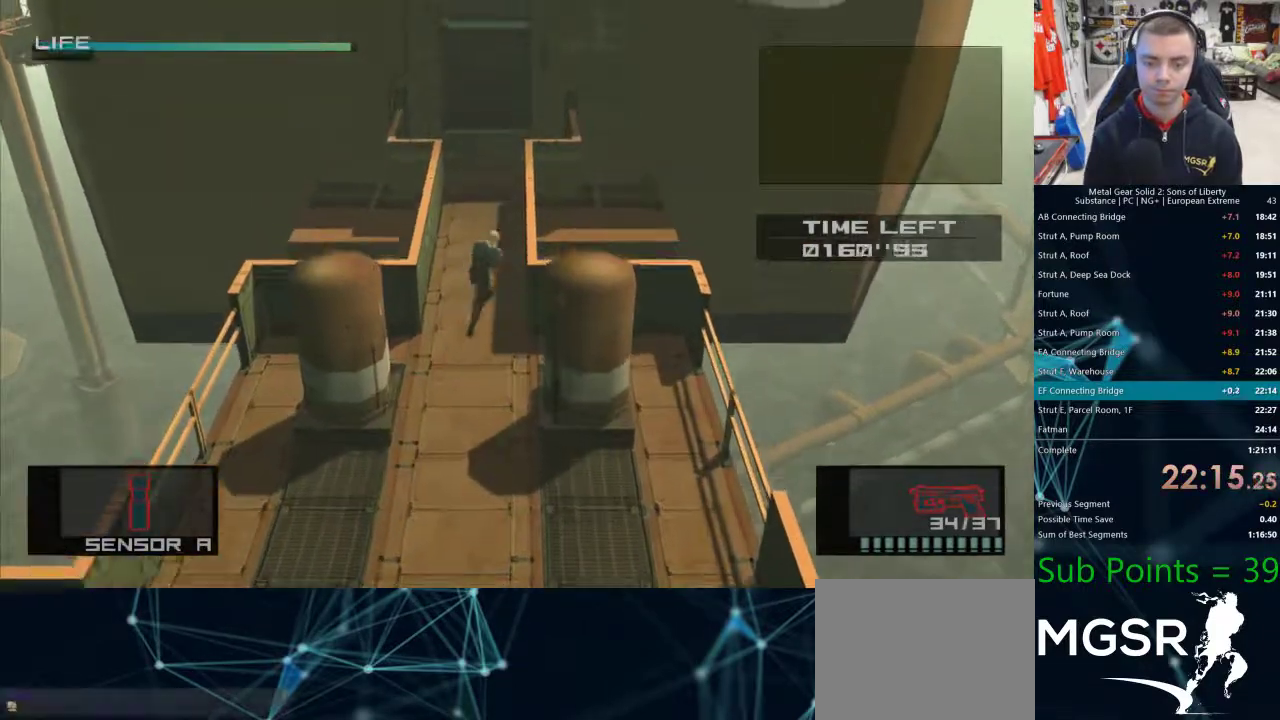
{"buttons": [], "left_stick": "up", "right_stick": "center", "events": [[133, "L1", "down"], [133, "L2", "down"], [217, "L1", "up"], [217, "L2", "up"]]}
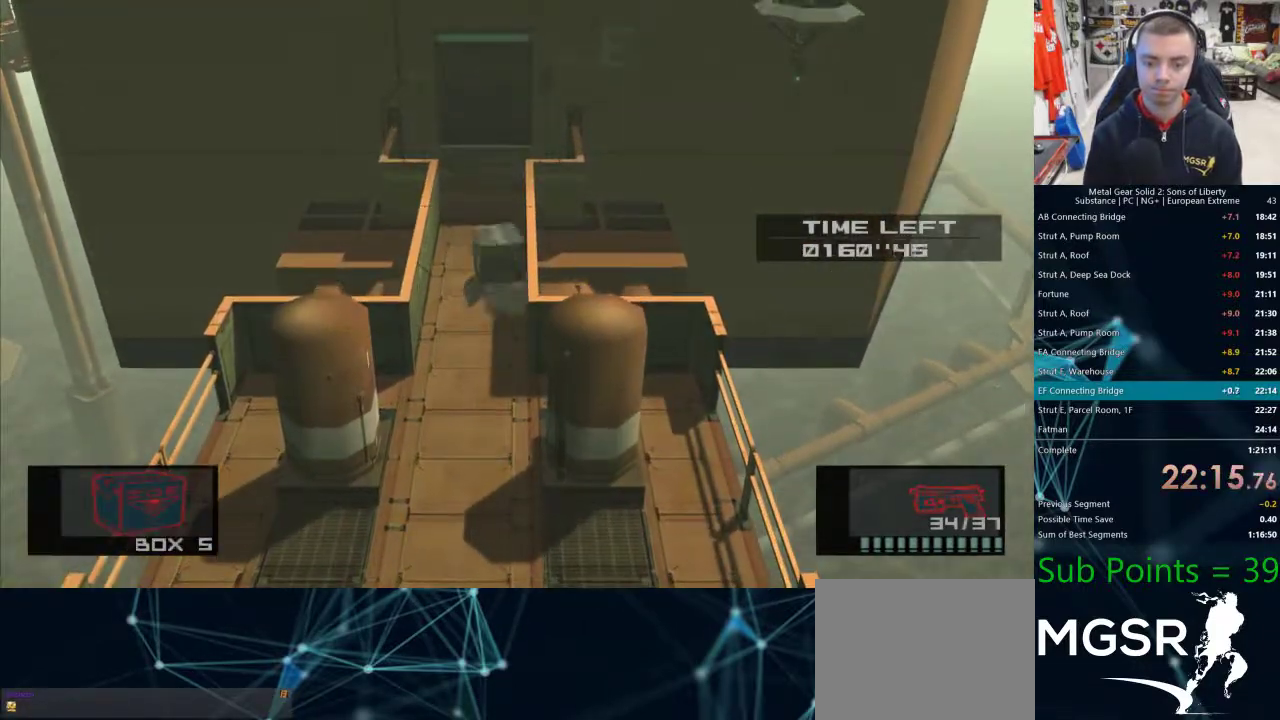
{"buttons": [], "left_stick": "left", "right_stick": "center", "events": [[100, "left_stick", "left"]]}
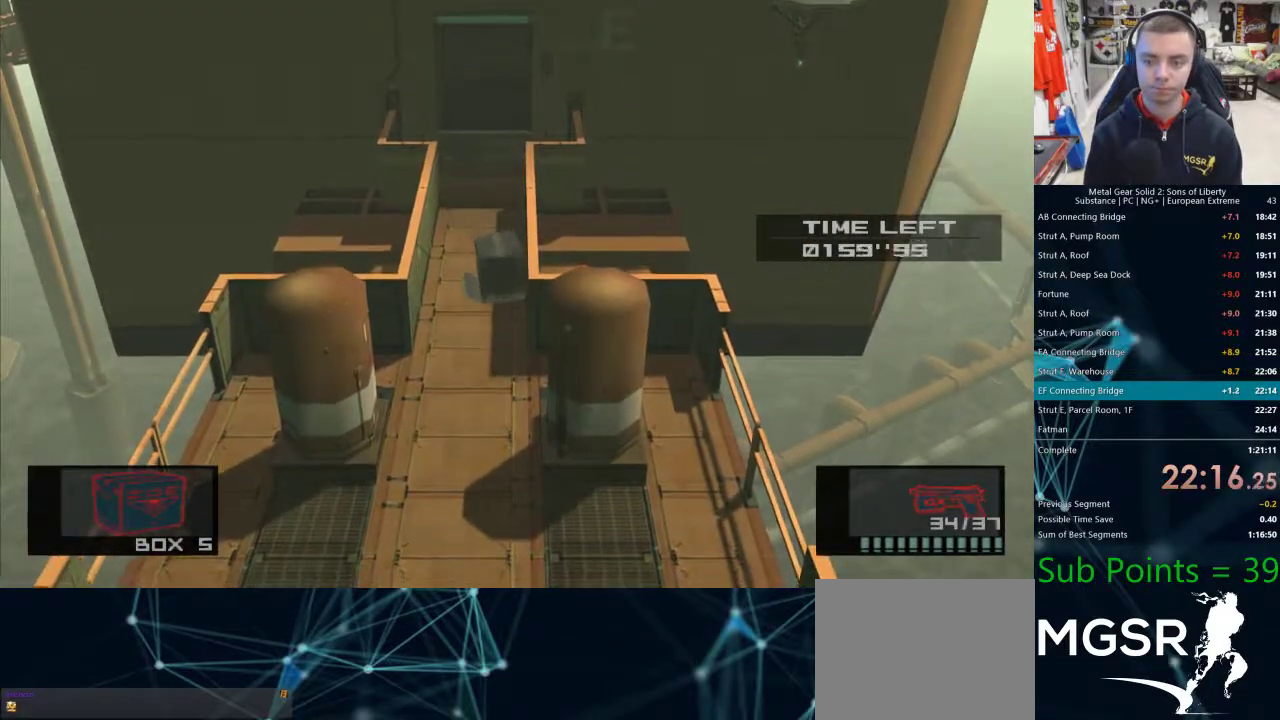
{"buttons": [], "left_stick": "center", "right_stick": "center", "events": [[17, "left_stick", "center"]]}
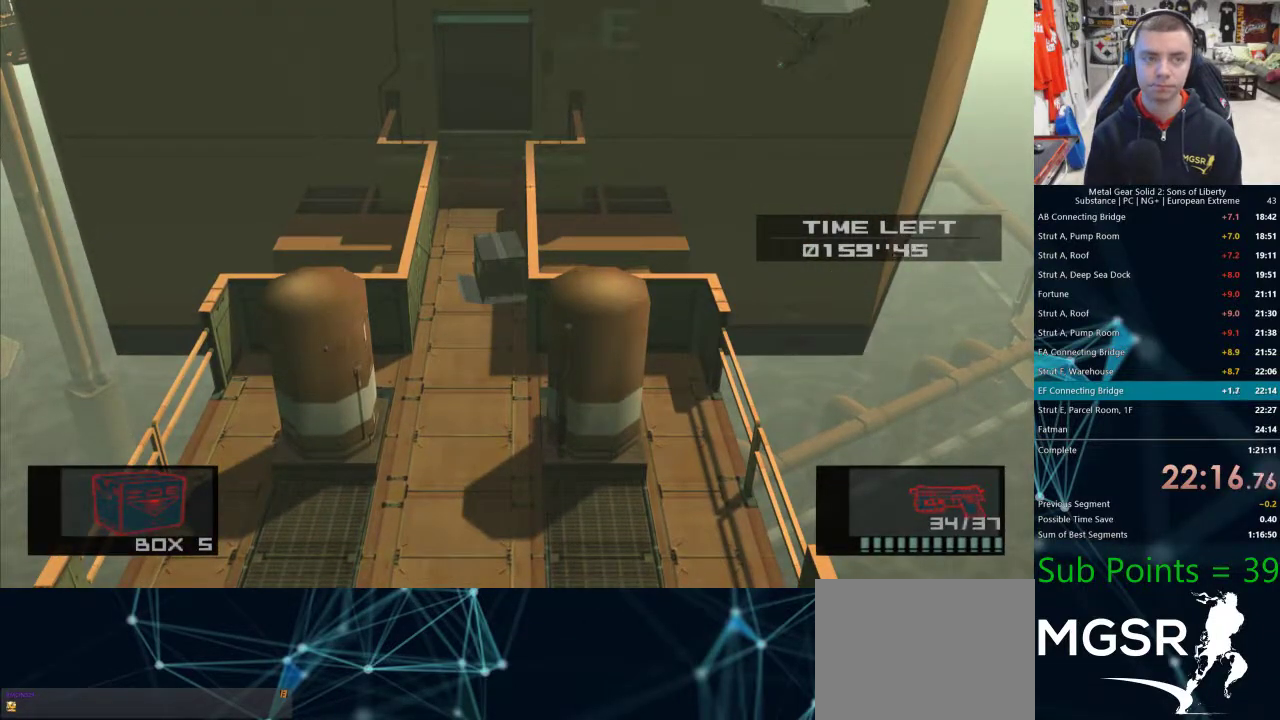
{"buttons": [], "left_stick": "center", "right_stick": "center", "events": []}
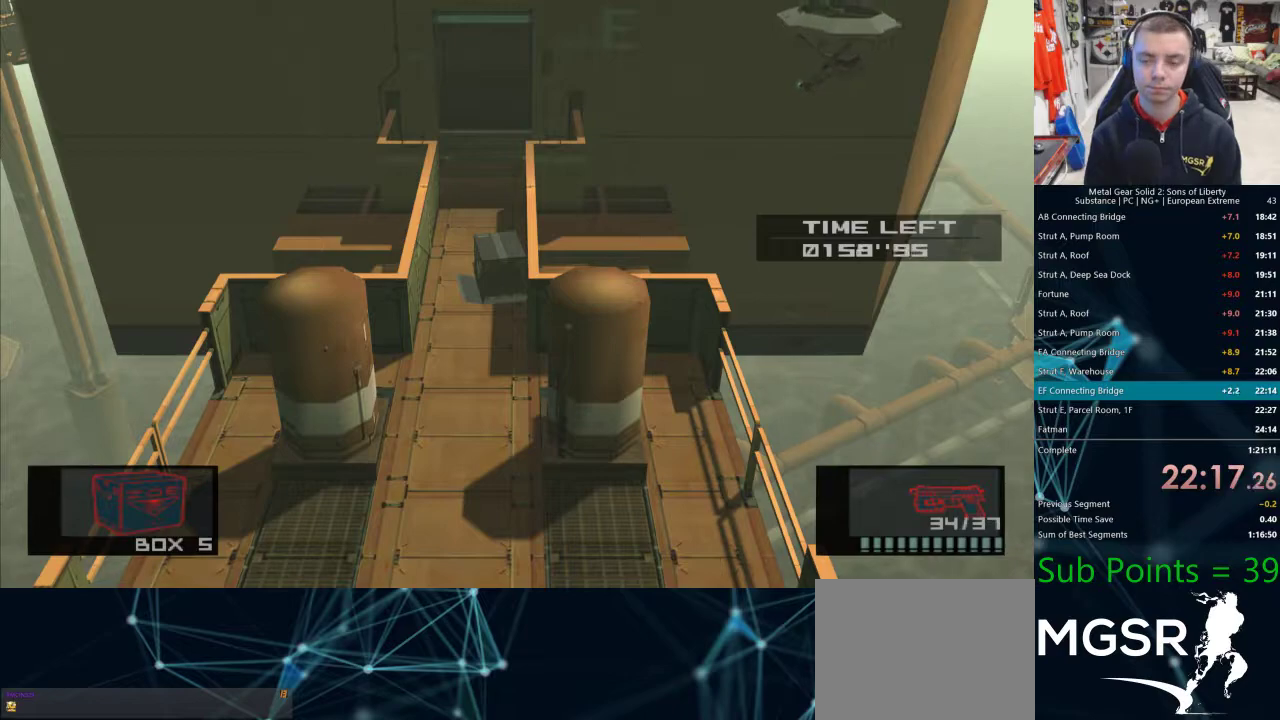
{"buttons": [], "left_stick": "center", "right_stick": "center", "events": []}
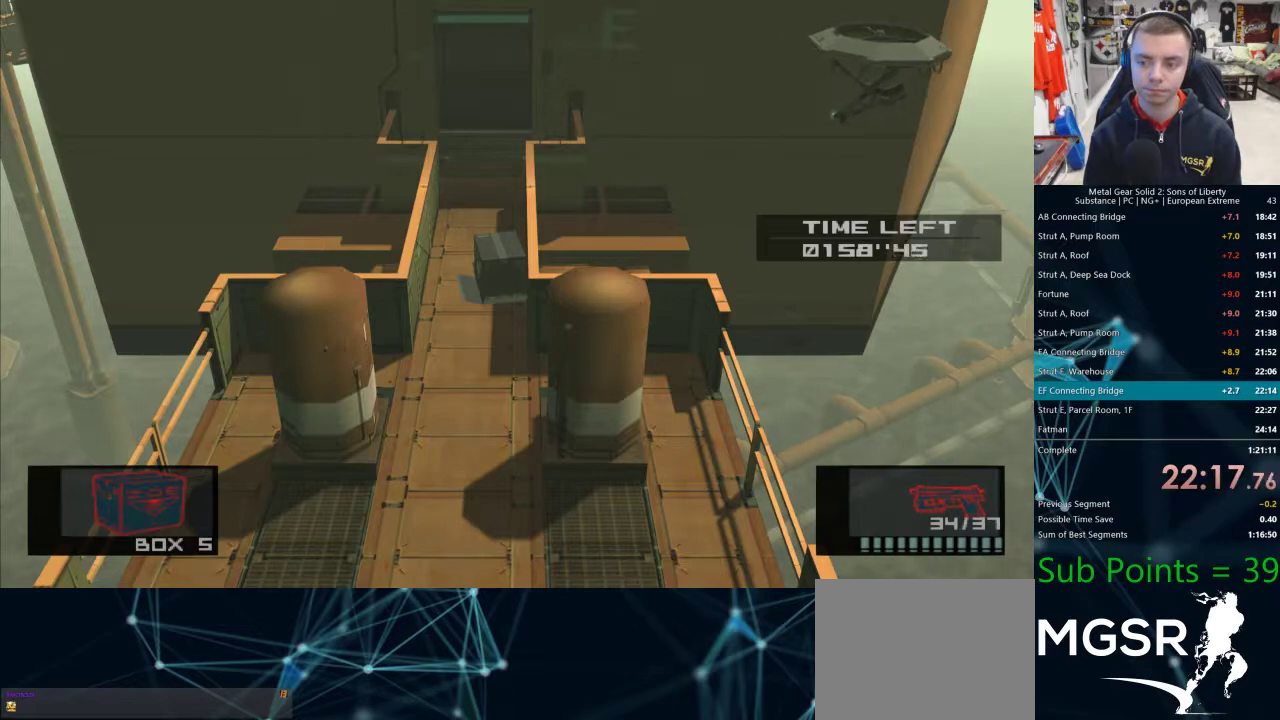
{"buttons": [], "left_stick": "center", "right_stick": "center", "events": []}
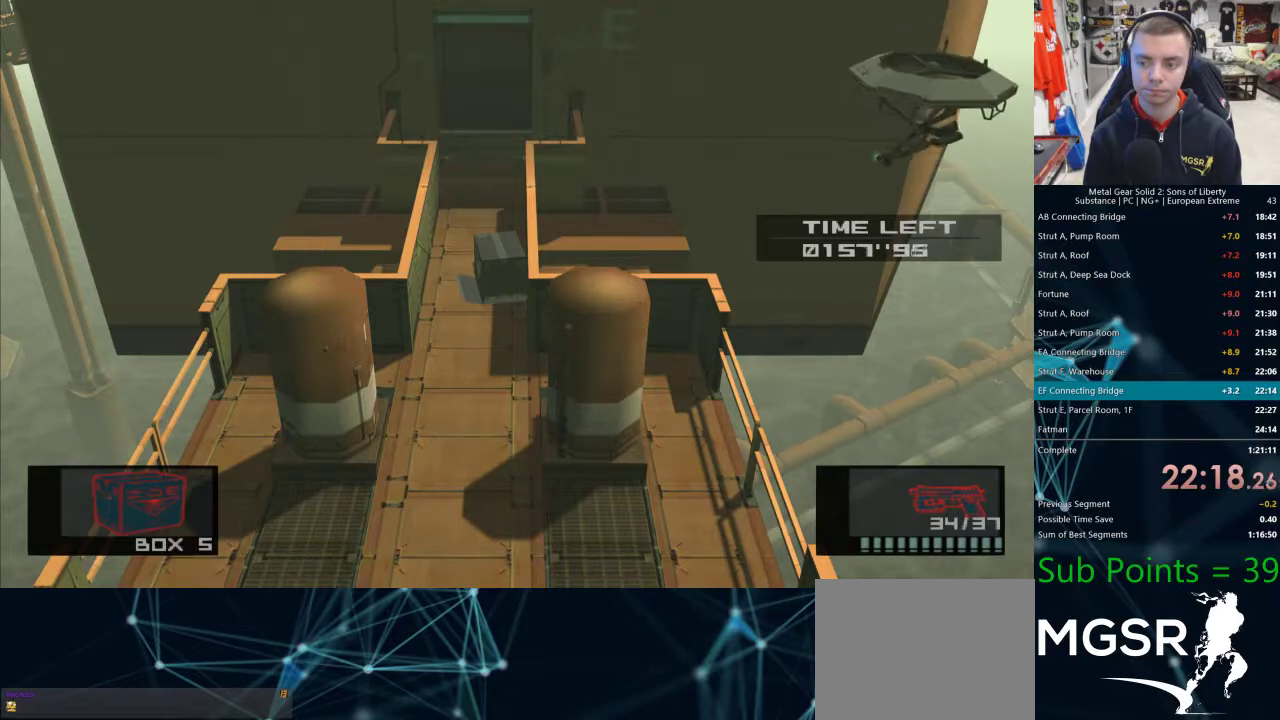
{"buttons": [], "left_stick": "up", "right_stick": "center", "events": [[300, "left_stick", "up"]]}
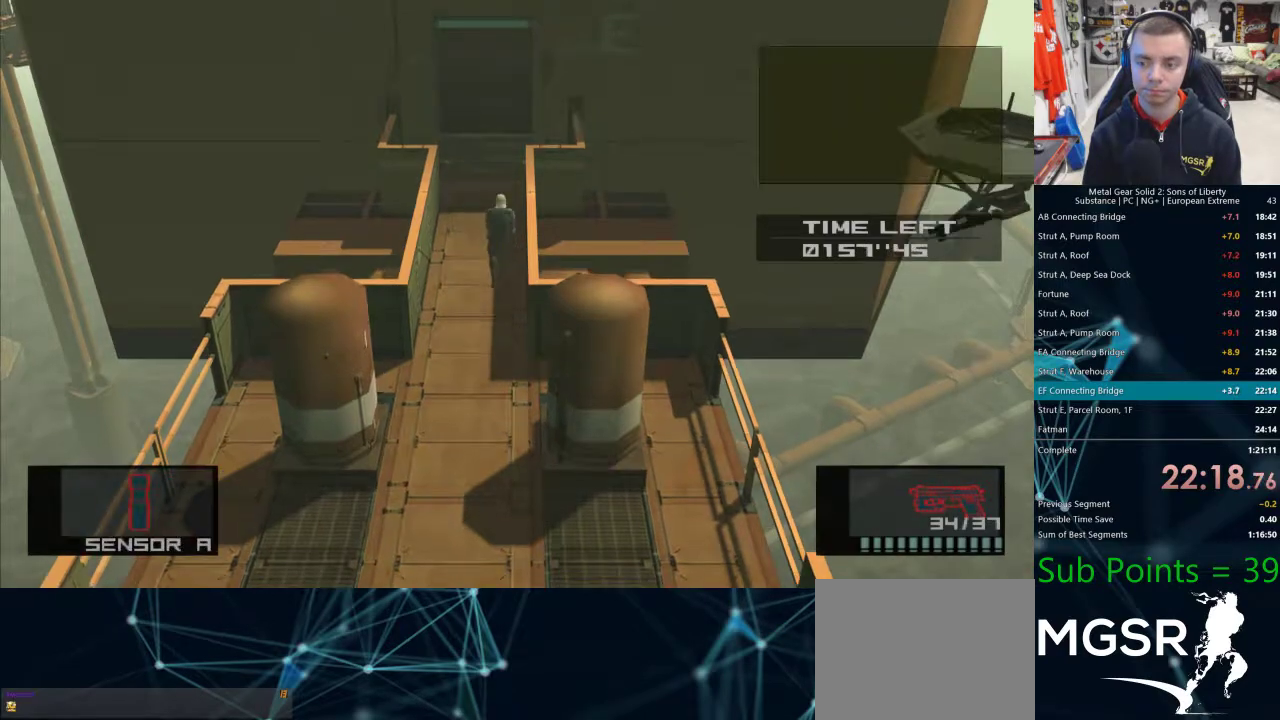
{"buttons": [], "left_stick": "up", "right_stick": "center", "events": [[50, "CROSS", "down"], [100, "CROSS", "up"]]}
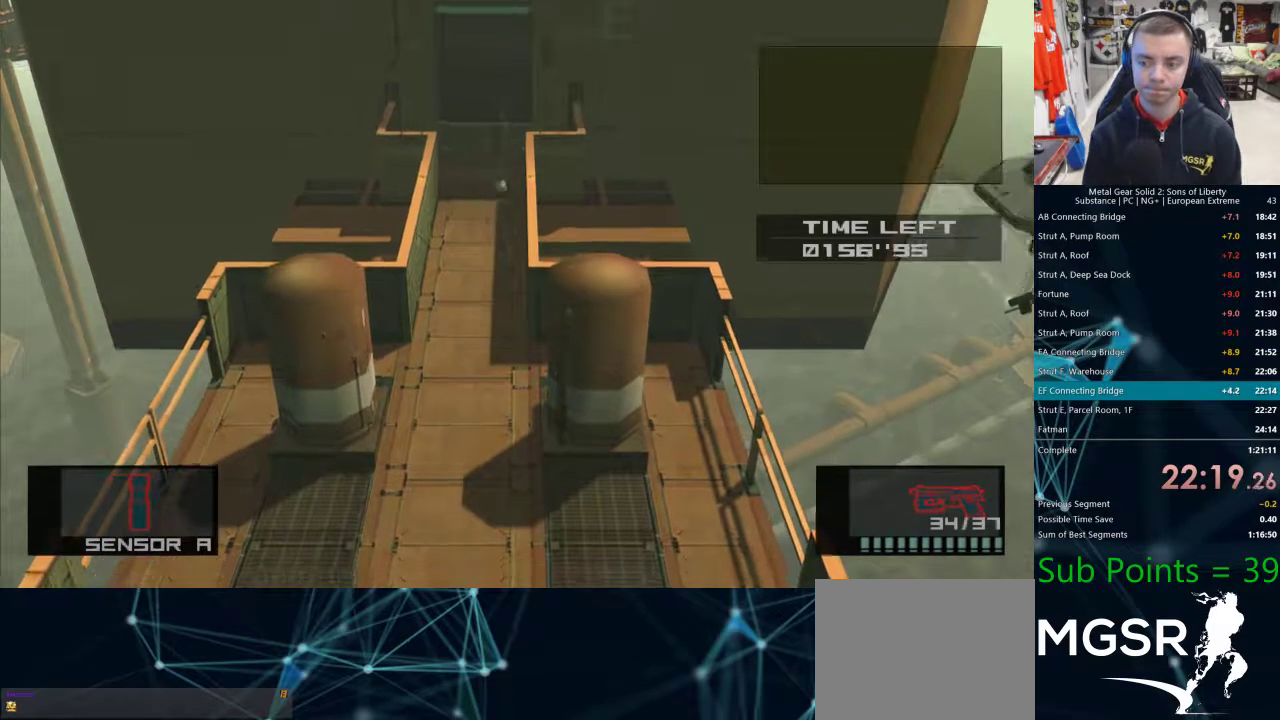
{"buttons": [], "left_stick": "up", "right_stick": "center", "events": []}
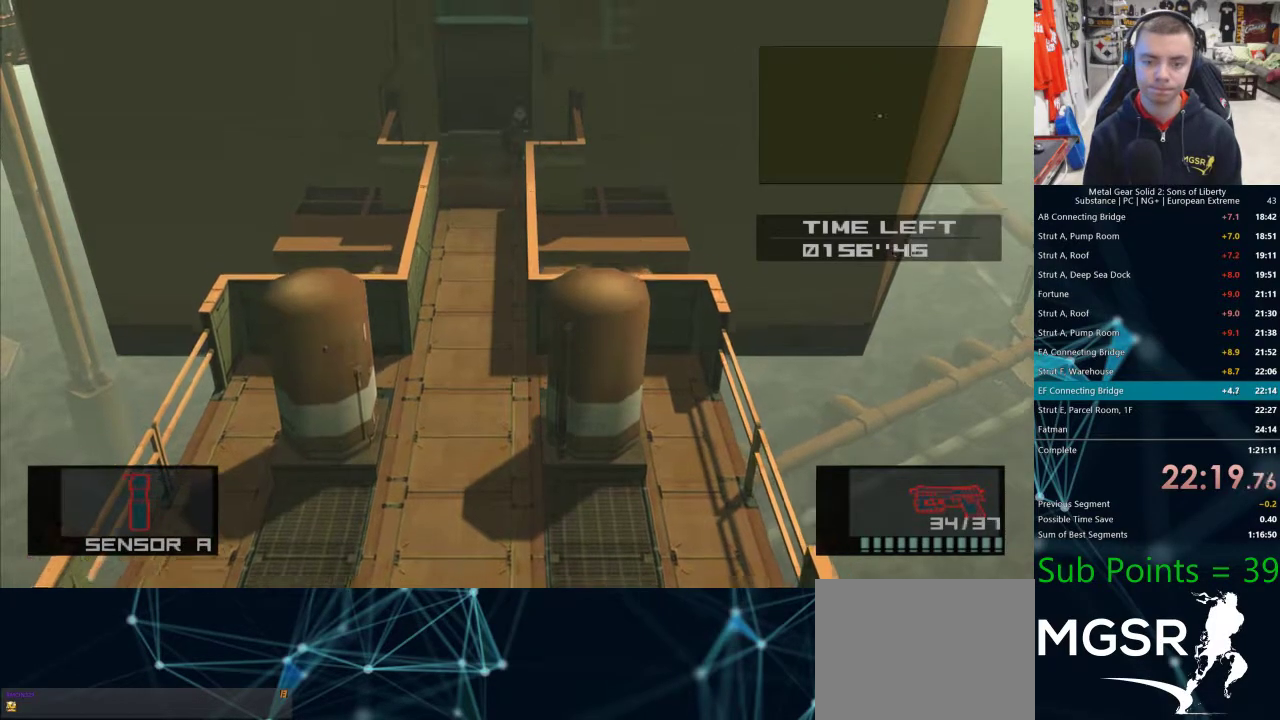
{"buttons": [], "left_stick": "right", "right_stick": "center", "events": [[367, "left_stick", "right"]]}
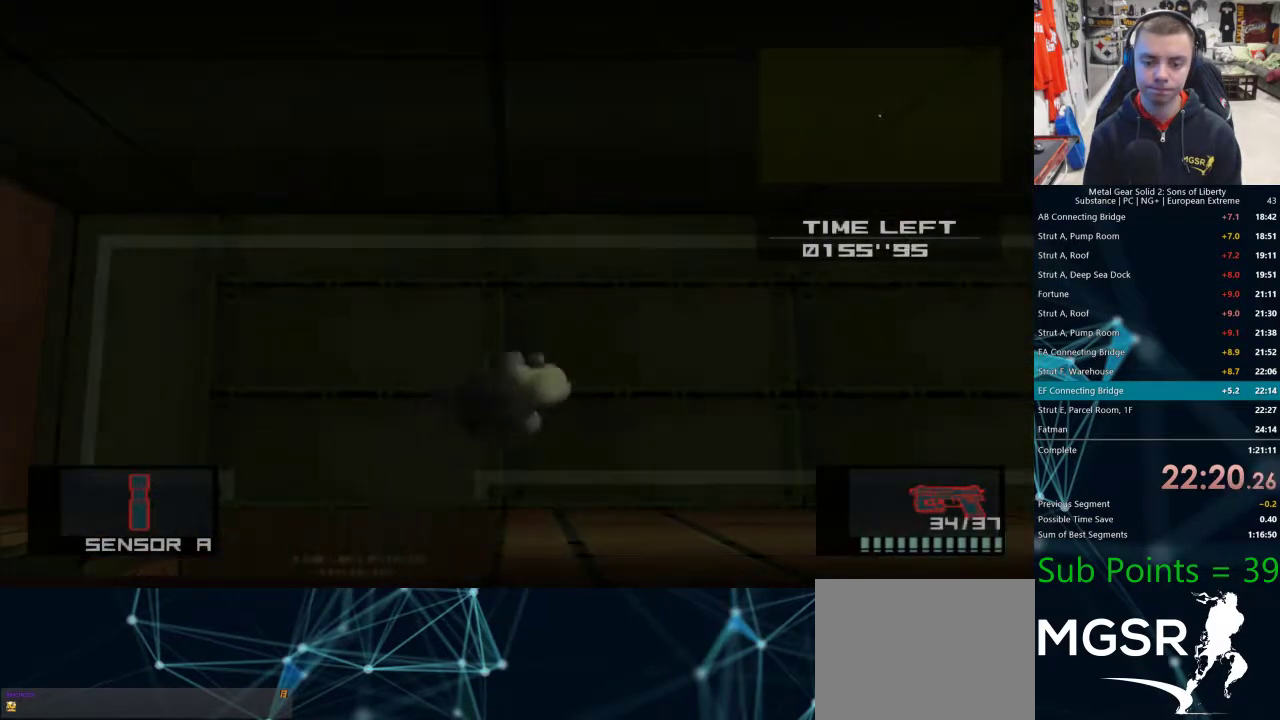
{"buttons": [], "left_stick": "center", "right_stick": "center", "events": [[33, "CROSS", "down"], [100, "CROSS", "up"], [133, "R2", "down"], [317, "DPAD_RIGHT", "down"], [367, "left_stick", "center"], [450, "DPAD_RIGHT", "up"], [450, "R2", "up"]]}
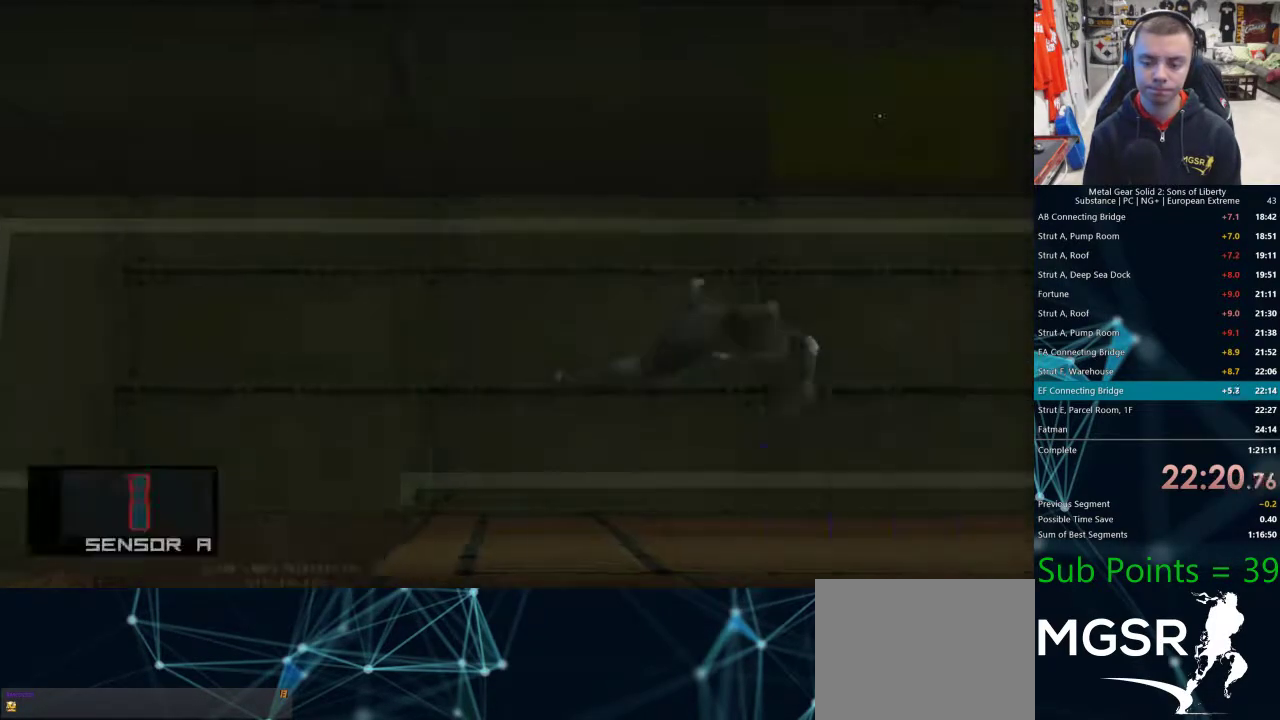
{"buttons": ["L1"], "left_stick": "right", "right_stick": "center", "events": [[133, "left_stick", "right"], [283, "L1", "down"]]}
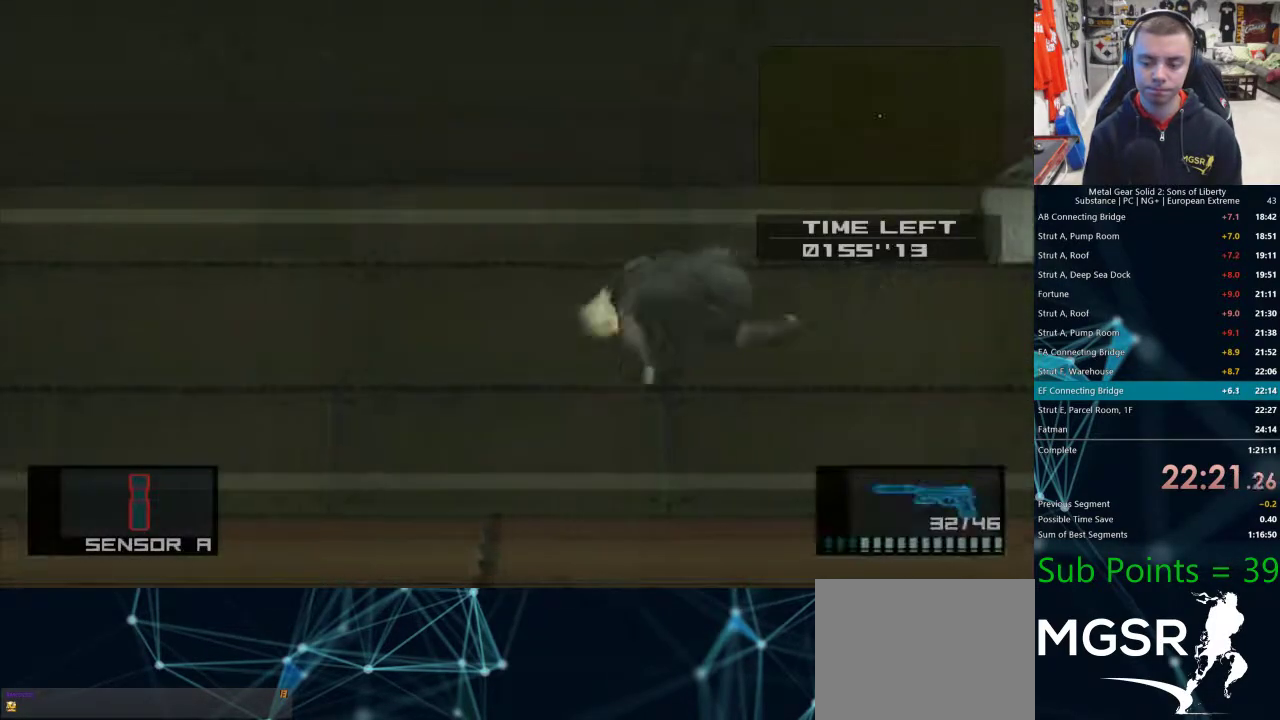
{"buttons": ["L1"], "left_stick": "right", "right_stick": "center", "events": []}
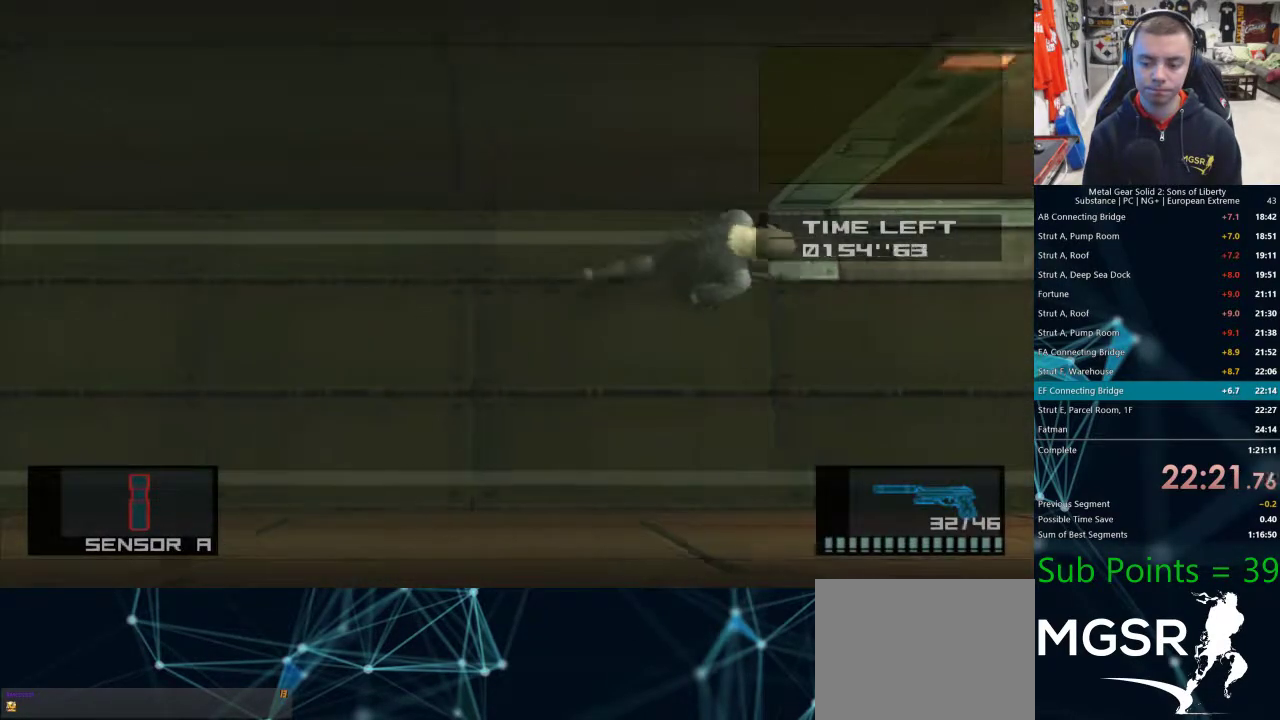
{"buttons": ["L1", "R2"], "left_stick": "up-left", "right_stick": "center", "events": [[367, "left_stick", "up-right"], [467, "left_stick", "up-left"], [500, "R2", "down"]]}
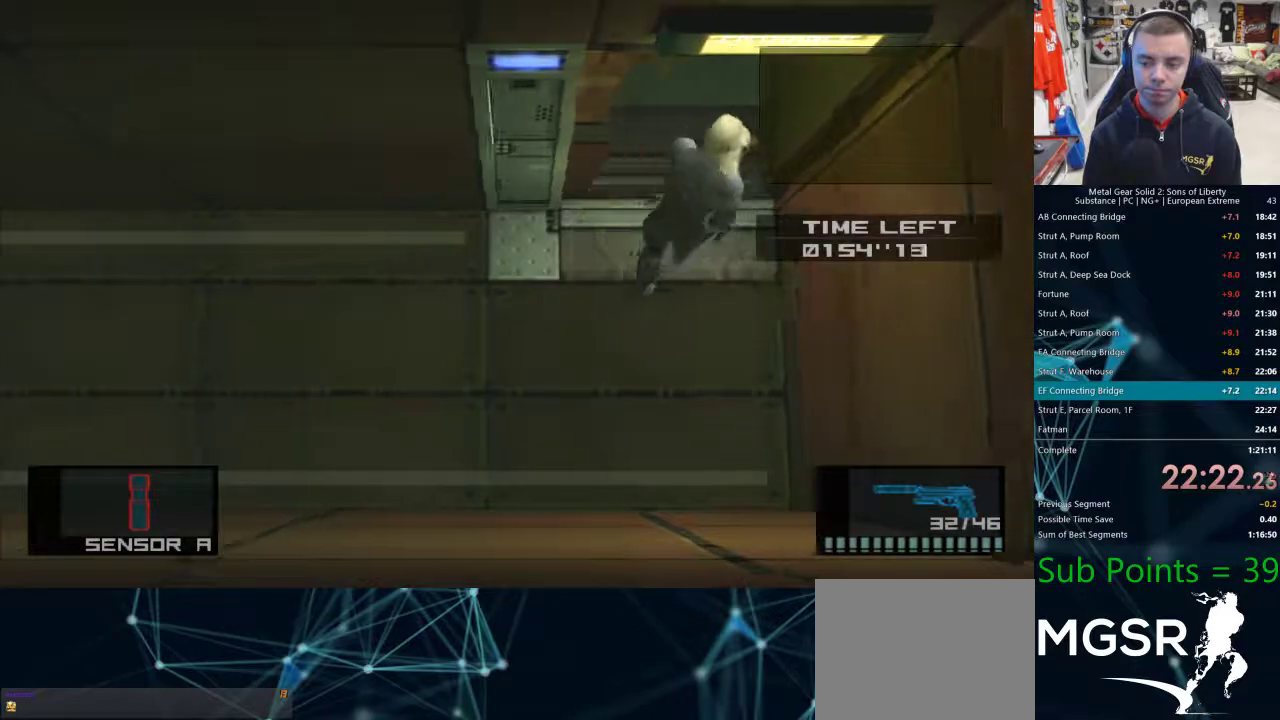
{"buttons": [], "left_stick": "center", "right_stick": "center", "events": [[33, "R2", "up"], [367, "L1", "up"], [500, "left_stick", "center"]]}